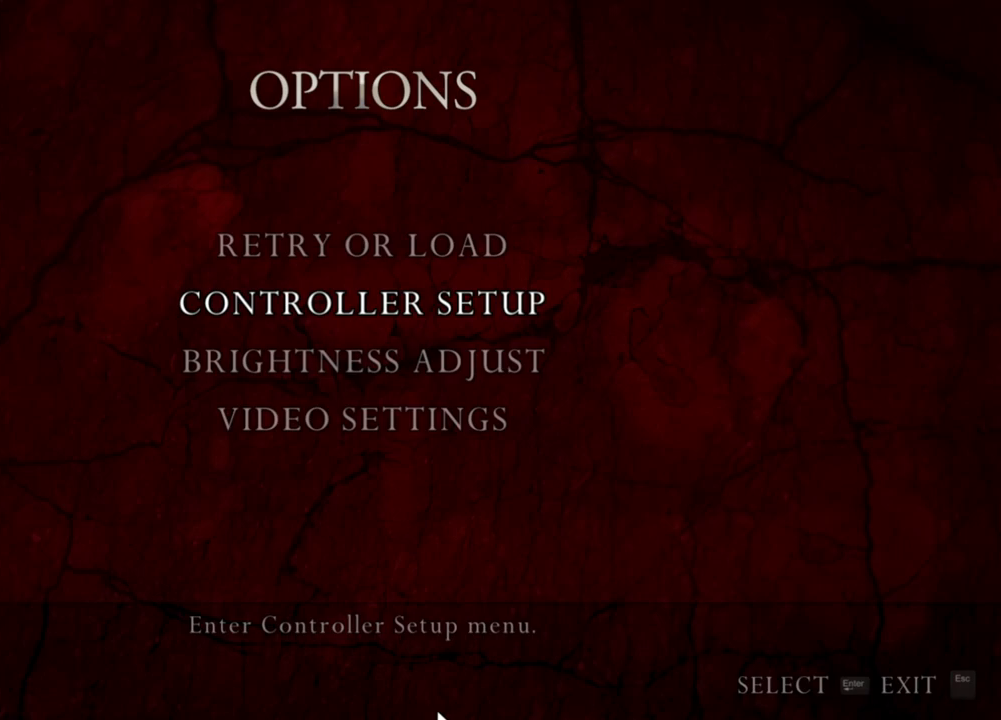
Gameplay with keyboard and mouse; each line is a JSON object with the keys and mouse buttons held at the frame after it. "events" lists presses ("down") and releases ("up") of "1", "2", "3", "4", "5", "a", "alt", "b", "c", "ctrl", "d", "e", "f", "g", "q", "r", "s", "shift", "space", "t", "tab", "tilde", "v", "w", "x", "z", "mouse_left", "mouse_wheel", "mouse_right", "mouse_mb4" and "mouse_mb5" between this image and that frame as [ms after this image, input, new state], when the widget could be followed in between. "mouse_left", "mouse_wheel", "mouse_right", "mouse_mb4", "mouse_mb5" = the "left", "wheel", "right", "mb4", "mb5" buttons of the "mouse" list. No other keys are recorded. "wheel" means that the mouse wheel is clicked or scrolled. Mouse movement is not recorded.
{"keys": [], "mouse": ["right"], "events": []}
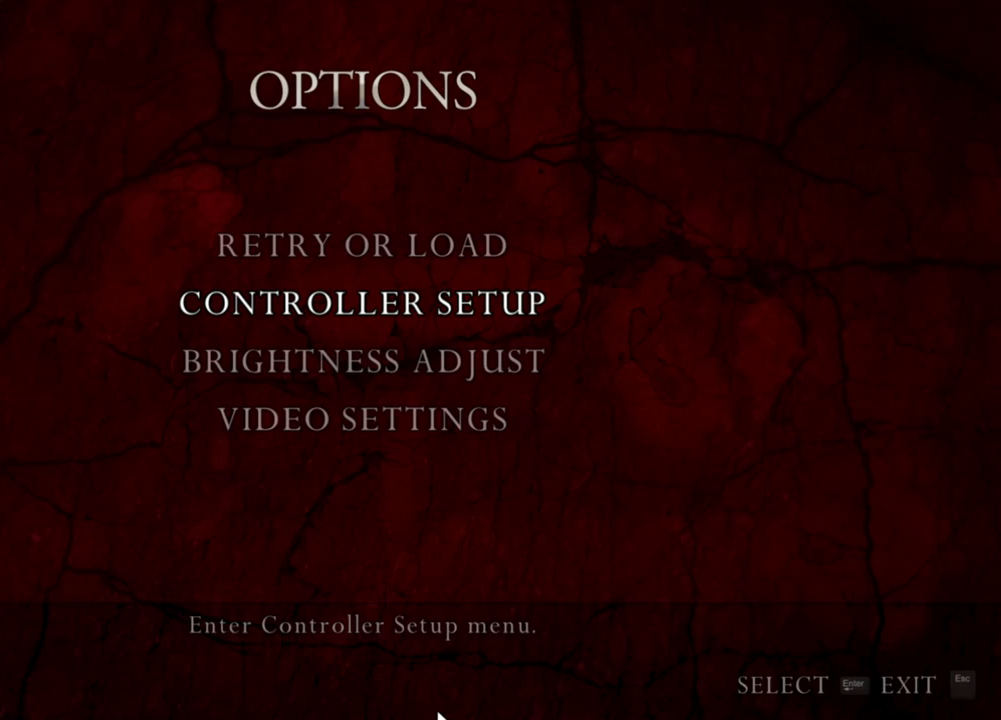
{"keys": [], "mouse": ["right"], "events": []}
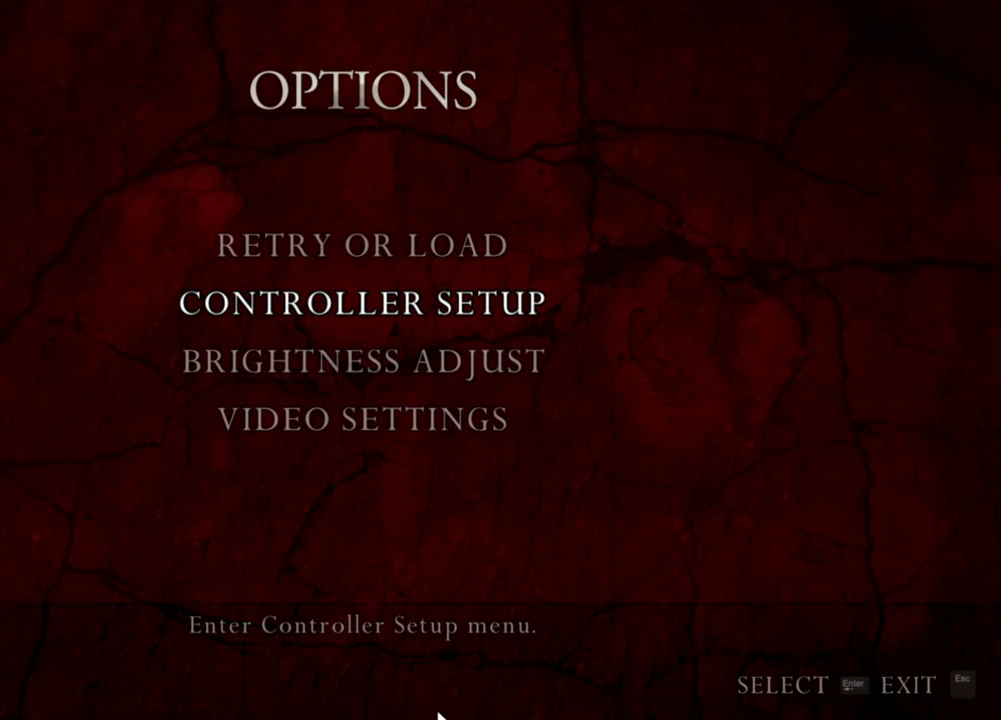
{"keys": [], "mouse": ["right"], "events": []}
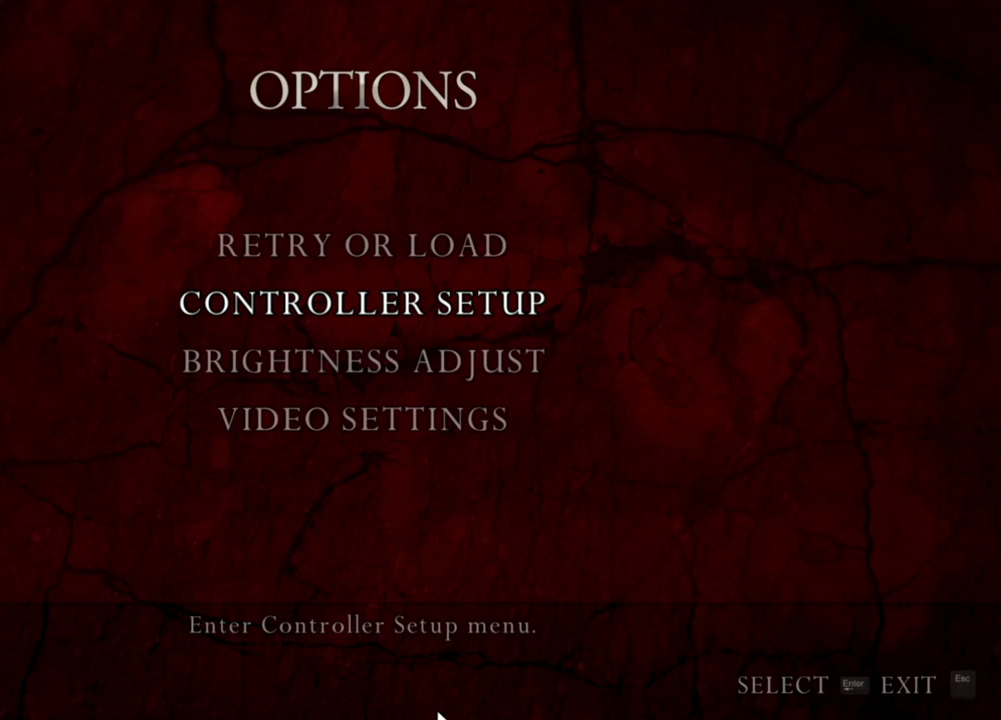
{"keys": [], "mouse": ["right"], "events": []}
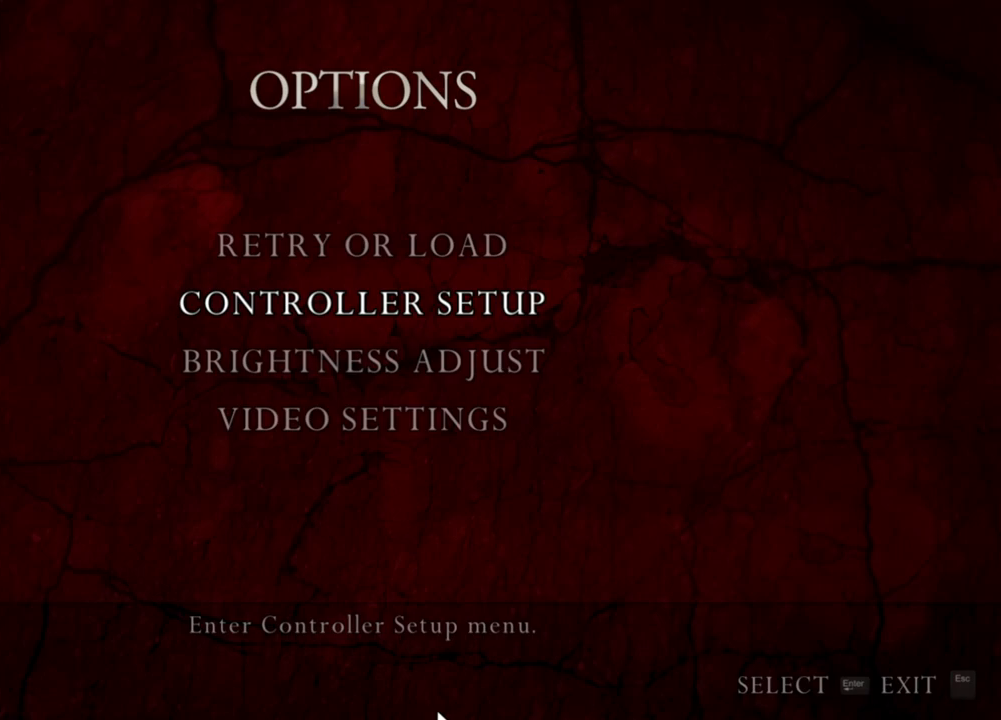
{"keys": [], "mouse": ["right"], "events": []}
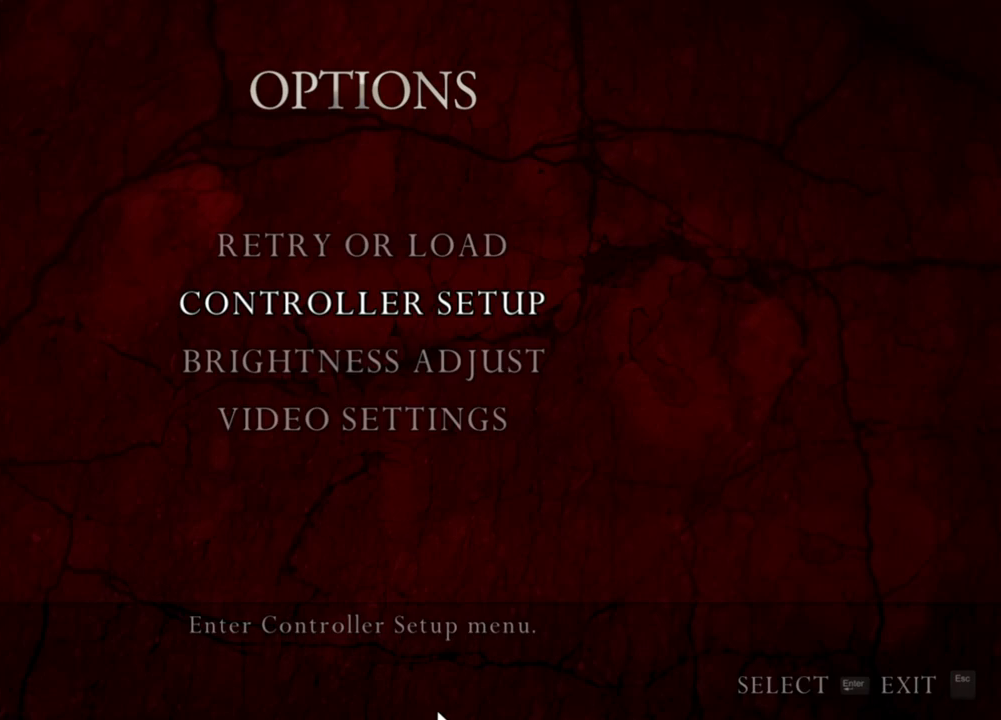
{"keys": [], "mouse": ["right"], "events": []}
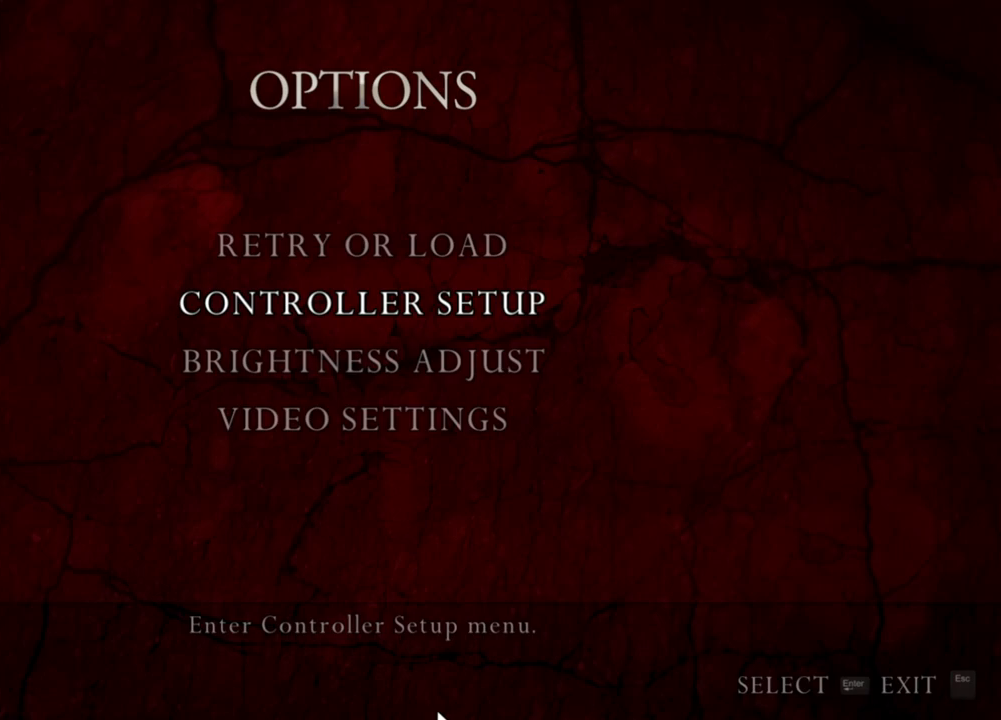
{"keys": [], "mouse": ["right"], "events": []}
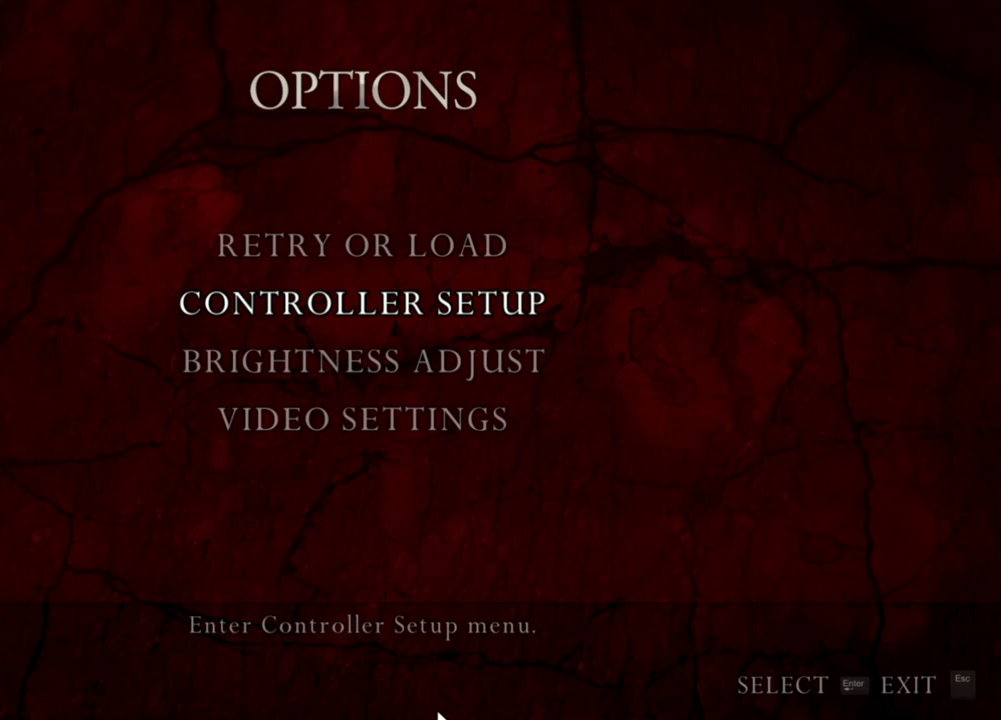
{"keys": [], "mouse": ["right"], "events": []}
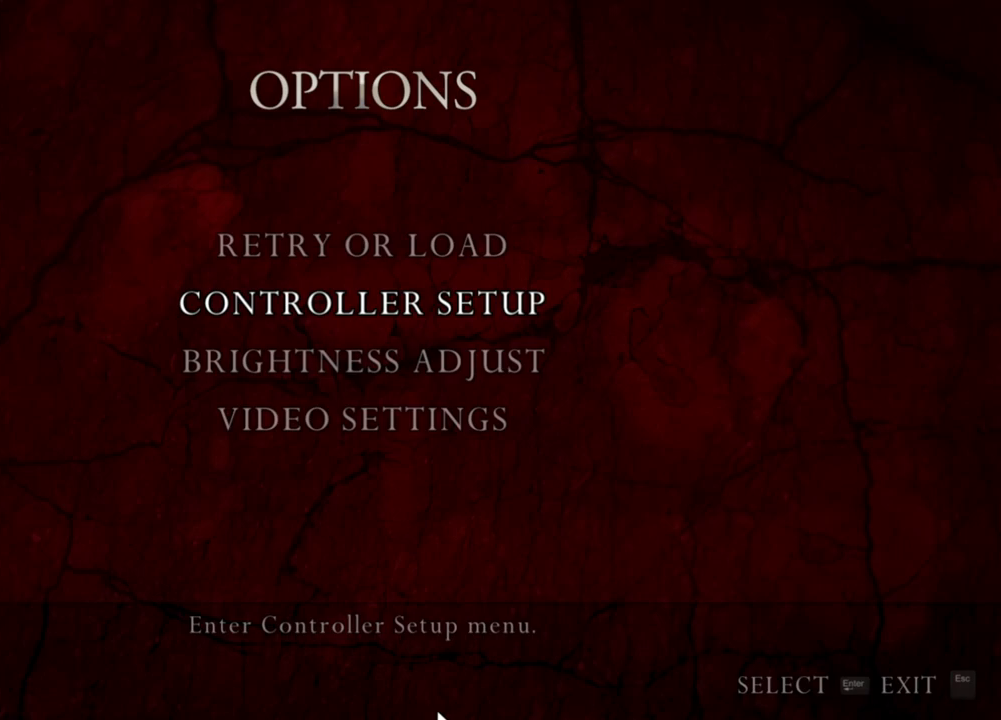
{"keys": [], "mouse": ["right"], "events": []}
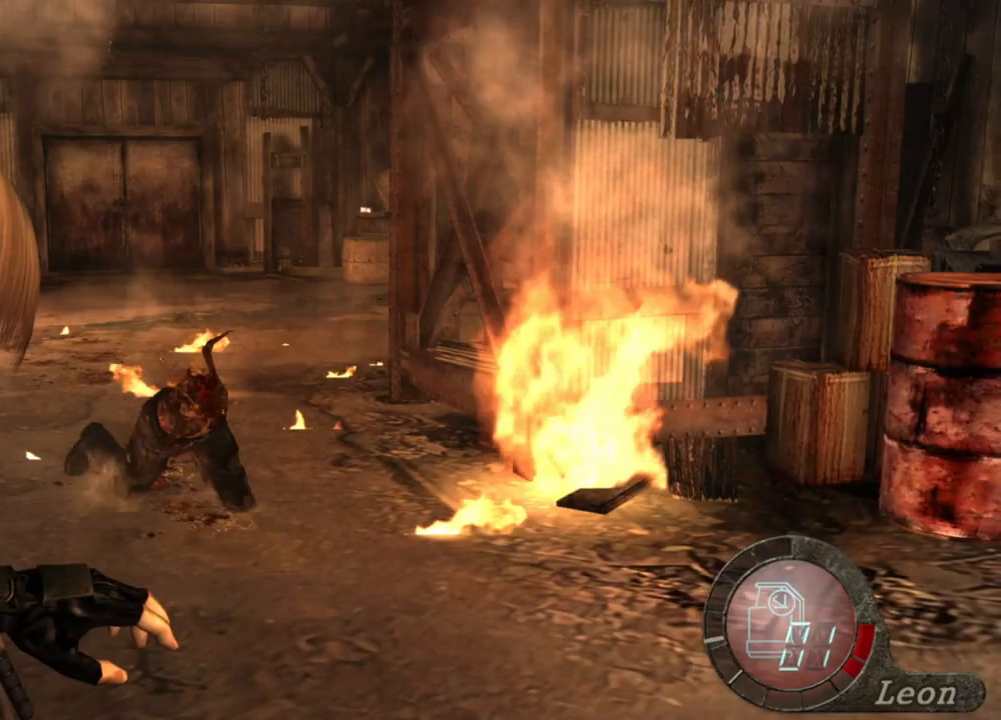
{"keys": [], "mouse": ["right"], "events": []}
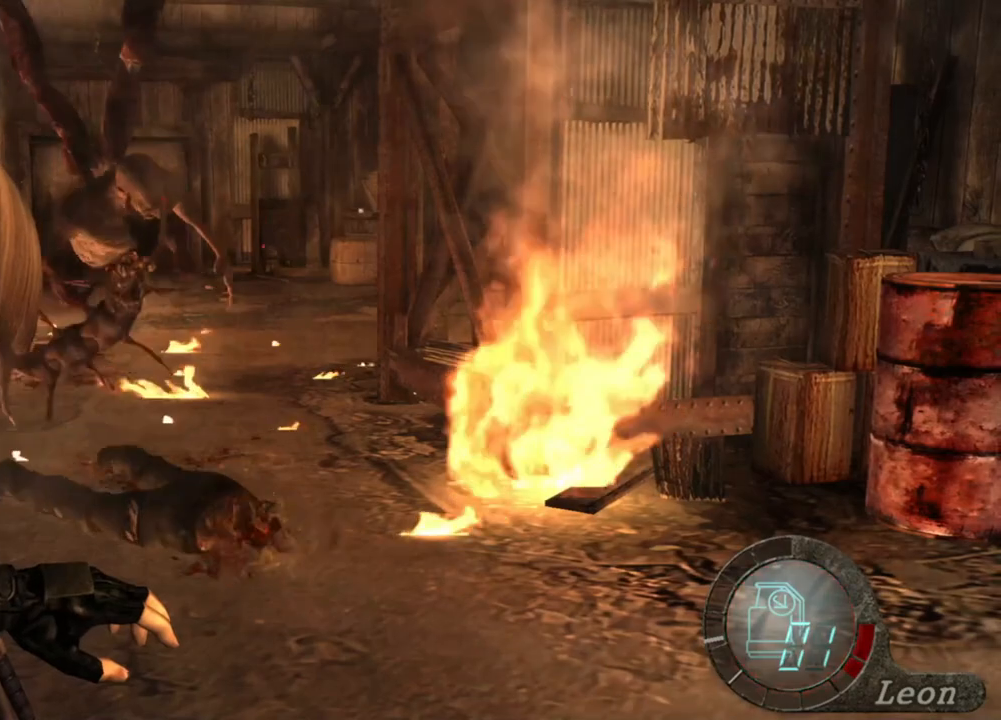
{"keys": [], "mouse": ["right"], "events": []}
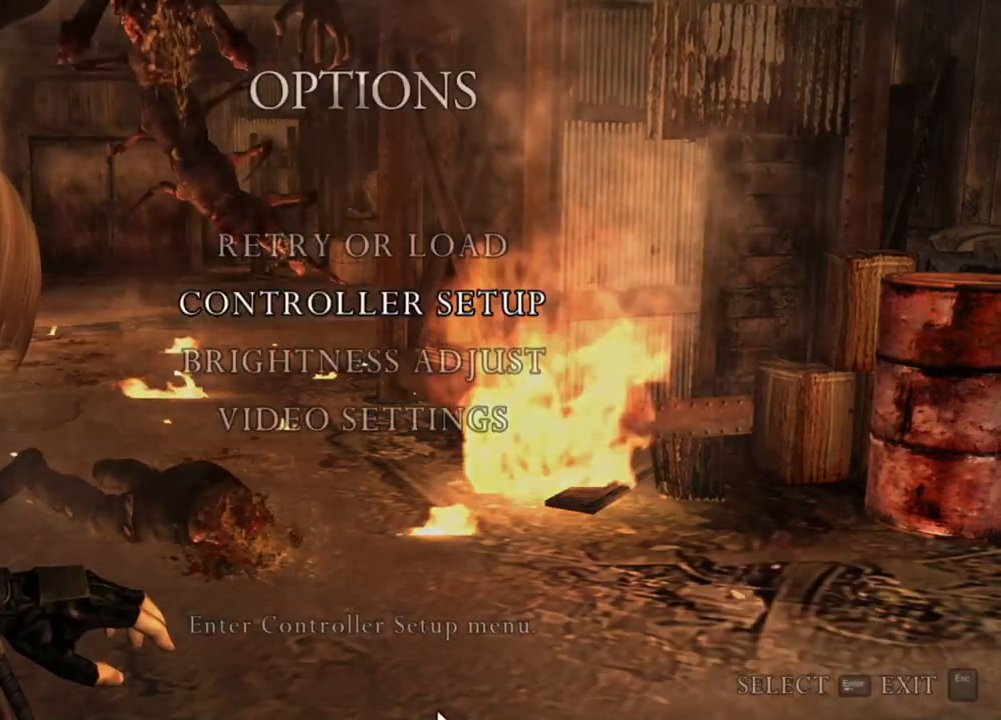
{"keys": [], "mouse": ["right"], "events": []}
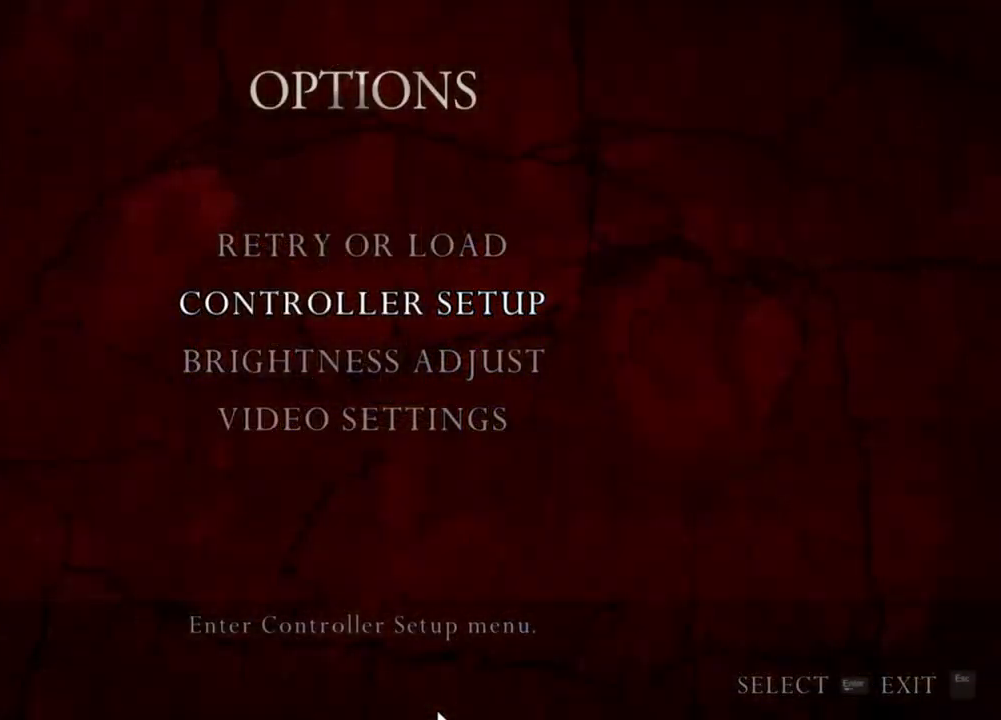
{"keys": [], "mouse": ["right"], "events": []}
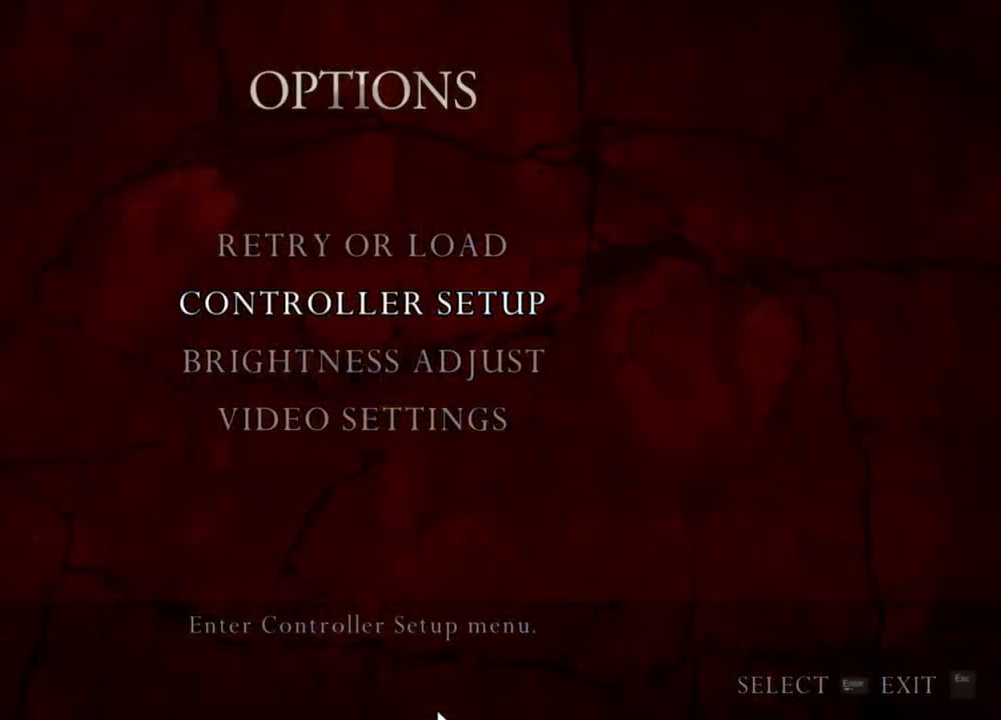
{"keys": [], "mouse": ["right"], "events": []}
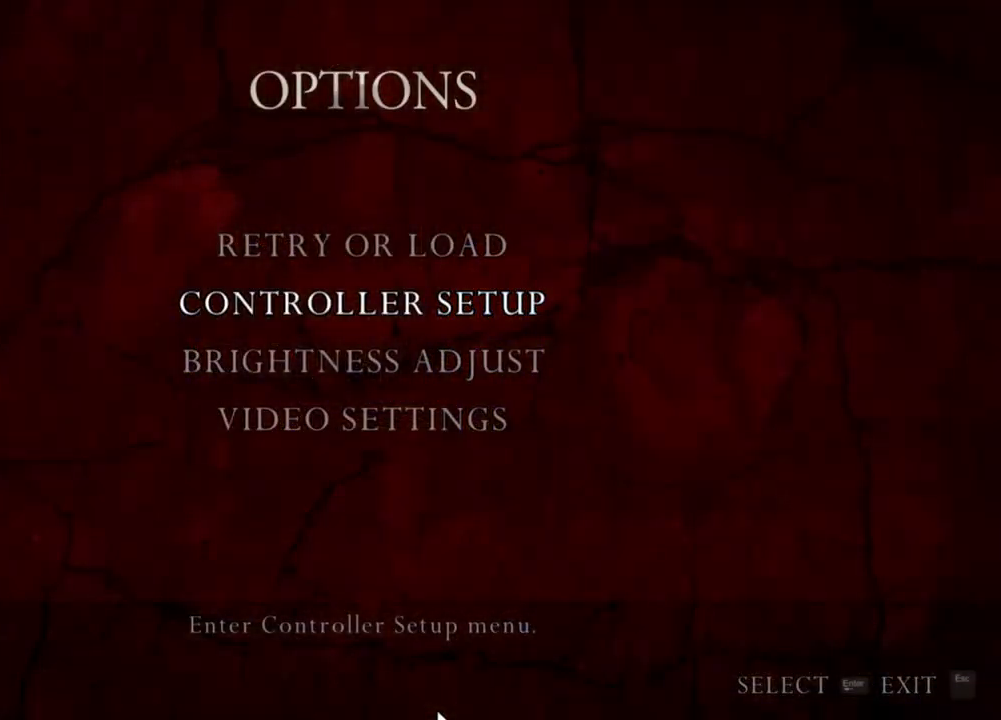
{"keys": [], "mouse": ["right"], "events": []}
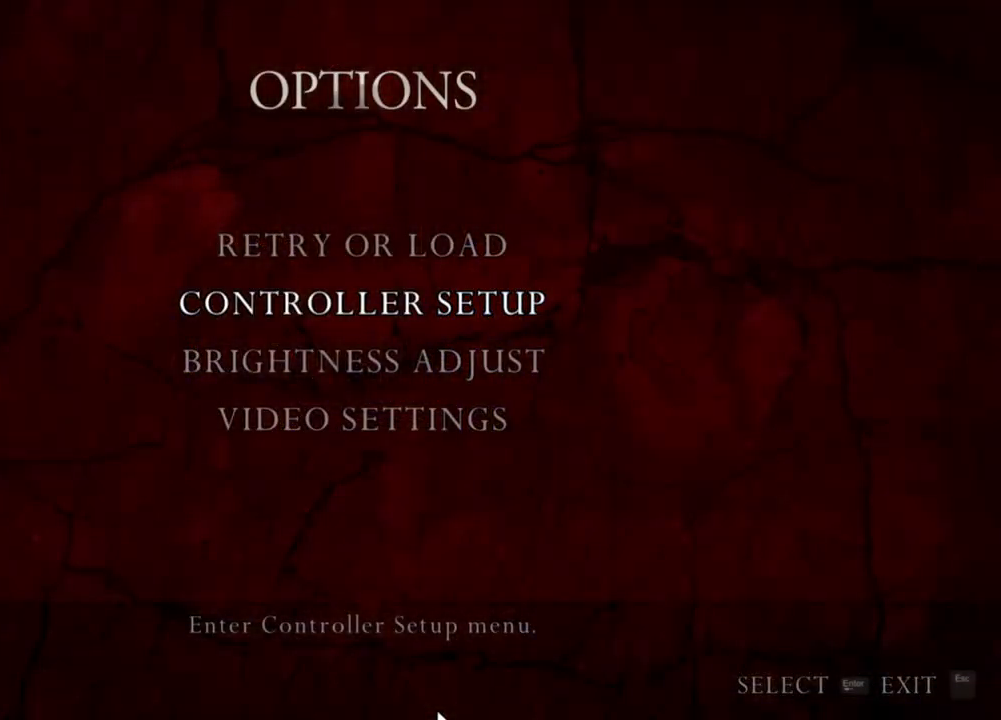
{"keys": [], "mouse": ["right"], "events": []}
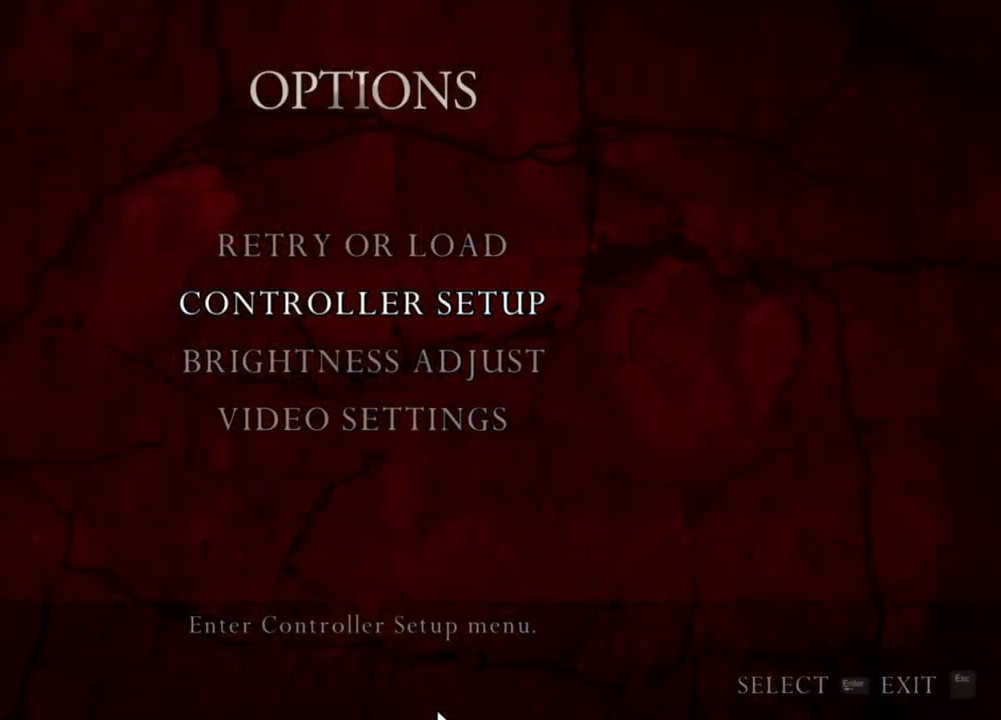
{"keys": [], "mouse": ["right"], "events": []}
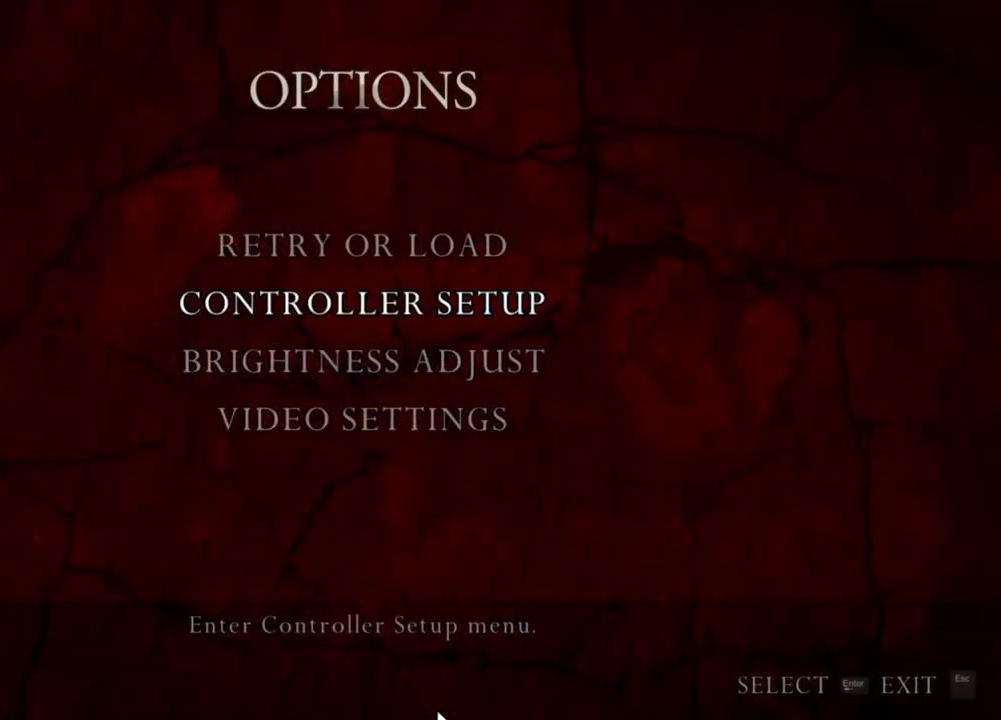
{"keys": [], "mouse": ["left", "right"], "events": [[450, "mouse_left", "down"]]}
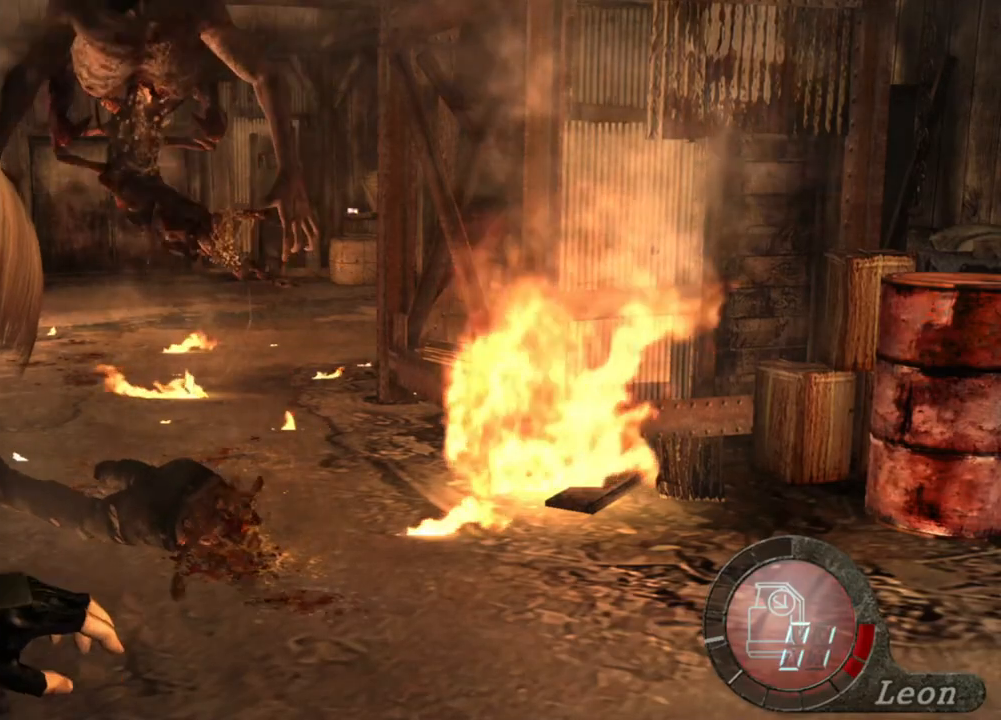
{"keys": [], "mouse": ["right"], "events": [[50, "mouse_left", "up"]]}
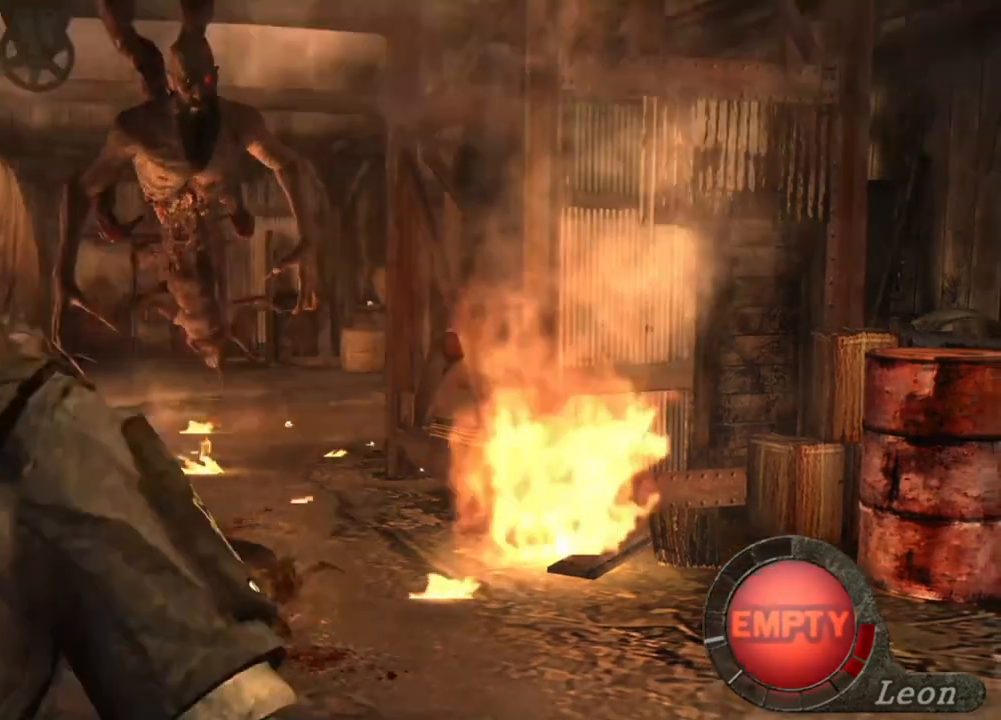
{"keys": [], "mouse": ["right"], "events": []}
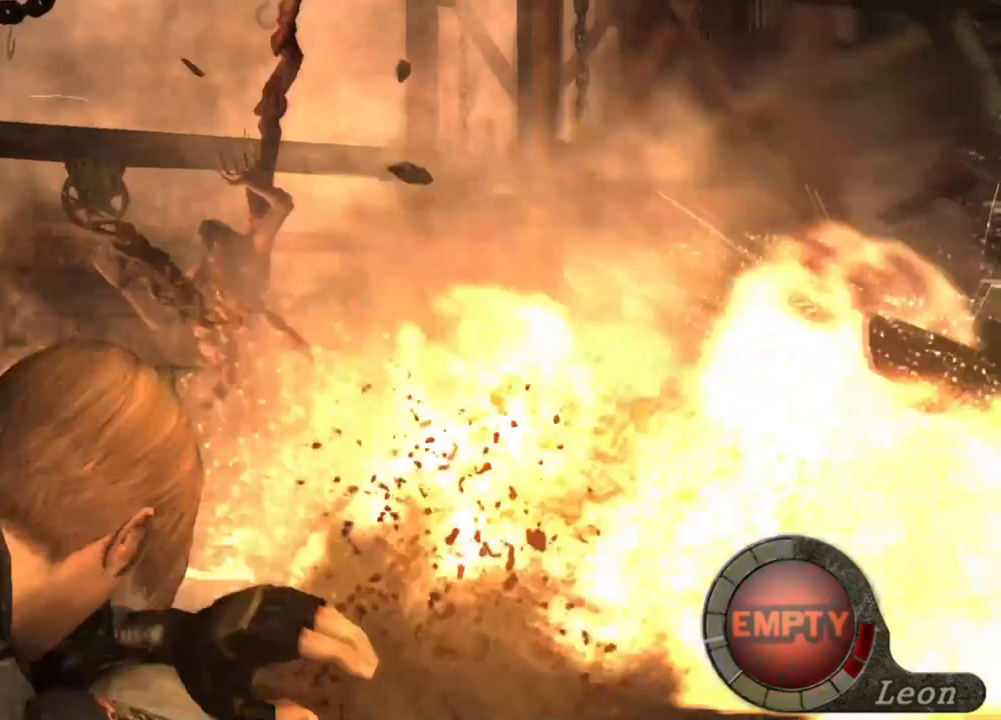
{"keys": [], "mouse": ["right"], "events": []}
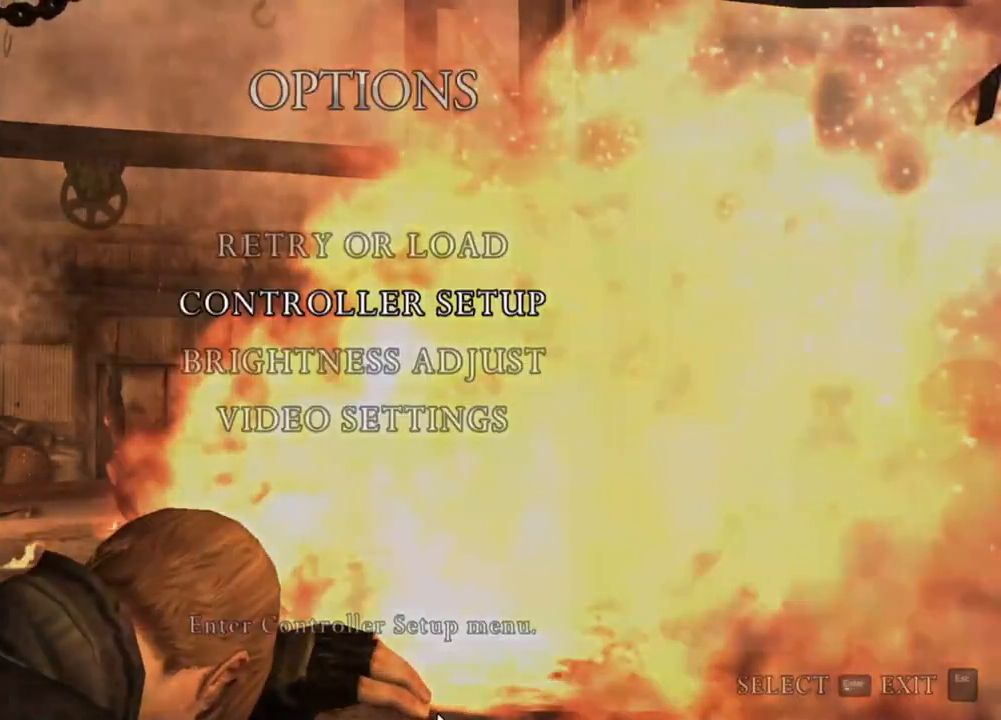
{"keys": [], "mouse": ["right"], "events": []}
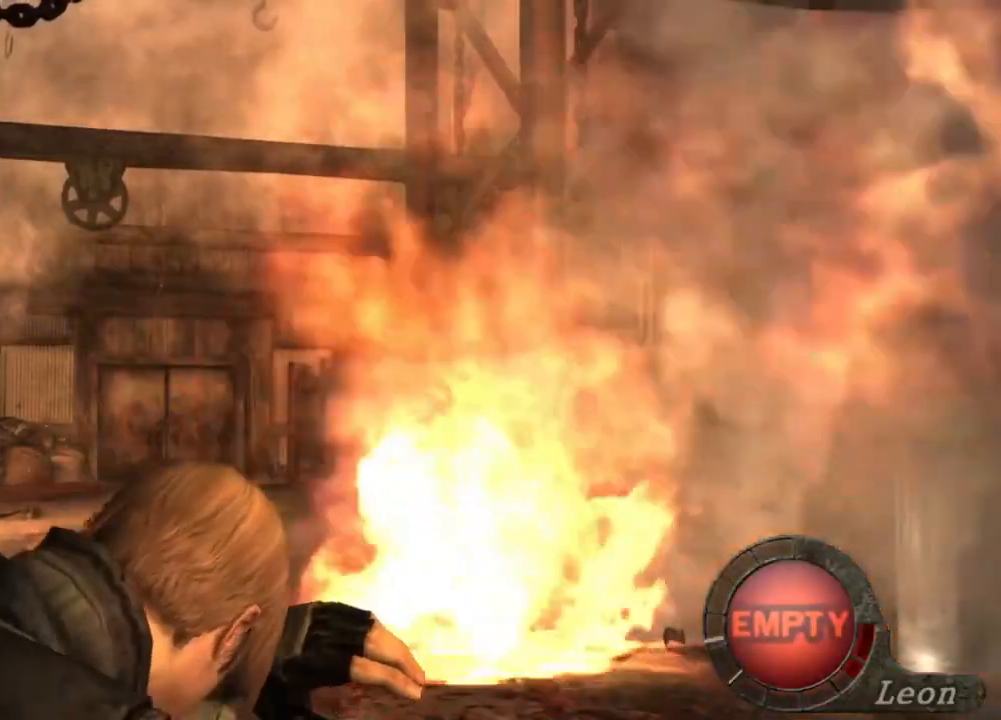
{"keys": [], "mouse": [], "events": [[50, "mouse_right", "up"]]}